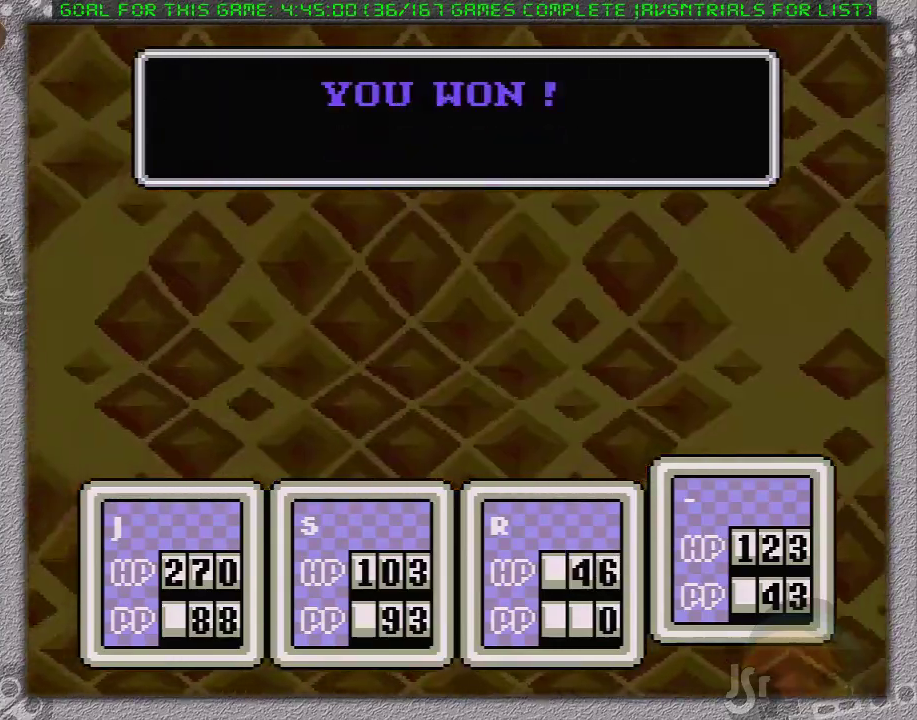
Gameplay with a controller (Nintendo layout); each line is a JSON object with the inputs held at the frame after it. "events" lists button and stick changes between this image and that frame as [ms after this image, input, new state], when the widget could be followed in between. Not read: L3 R3.
{"buttons": ["A", "L1"], "events": [[17, "L1", "down"], [83, "A", "down"], [150, "L1", "up"], [183, "A", "up"], [233, "L1", "down"], [267, "A", "down"], [333, "A", "up"], [333, "L1", "up"], [400, "L1", "down"], [433, "A", "down"]]}
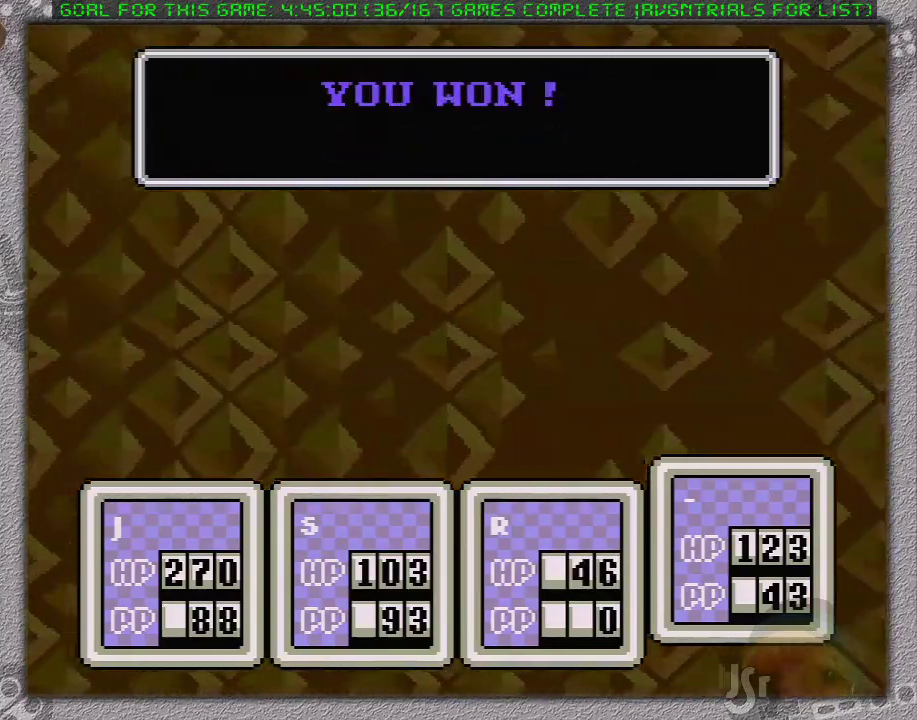
{"buttons": ["L1"], "events": [[17, "A", "up"], [17, "L1", "up"], [83, "A", "down"], [83, "L1", "down"], [183, "A", "up"], [183, "L1", "up"], [267, "A", "down"], [267, "L1", "down"], [333, "A", "up"], [367, "L1", "up"], [400, "A", "down"], [433, "L1", "down"], [500, "A", "up"]]}
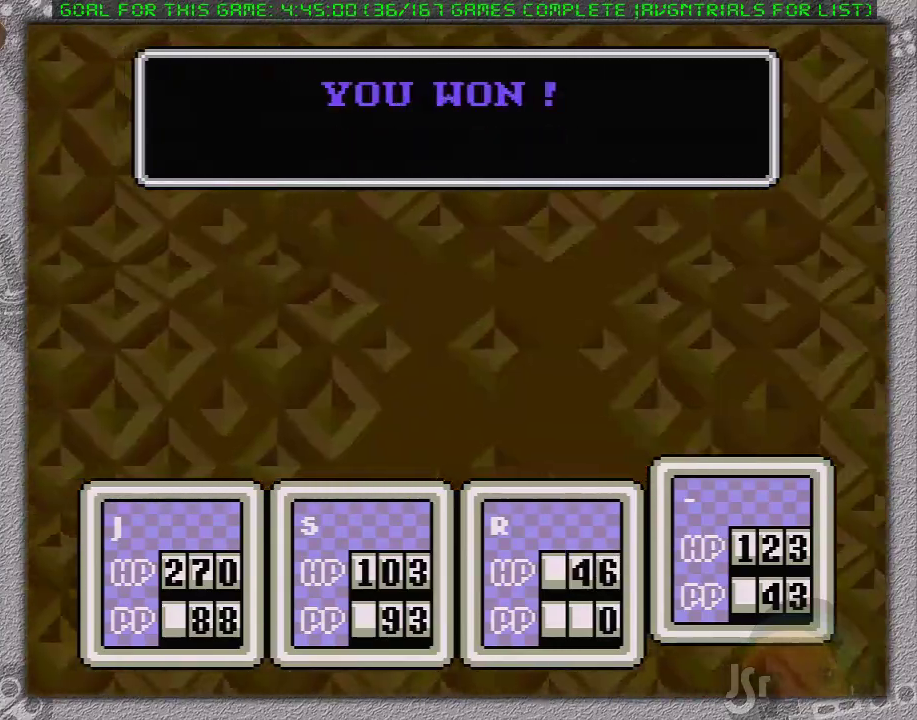
{"buttons": [], "events": [[83, "A", "down"], [150, "A", "up"], [183, "L1", "up"], [233, "A", "down"], [267, "L1", "down"], [300, "A", "up"], [333, "L1", "up"], [367, "A", "down"], [433, "L1", "down"], [450, "A", "up"], [500, "L1", "up"]]}
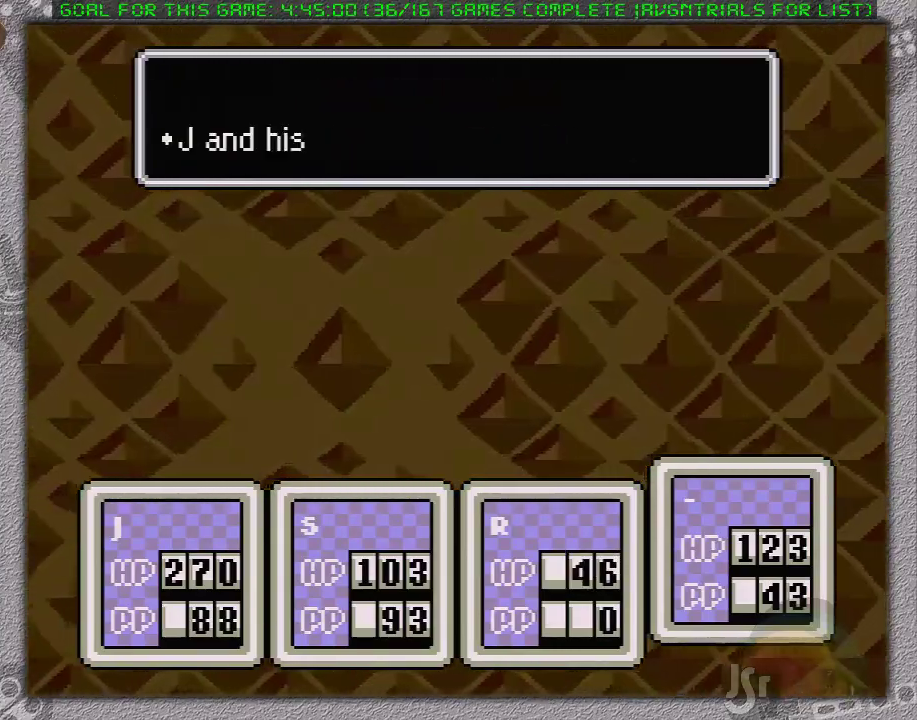
{"buttons": ["A", "L1"], "events": [[50, "A", "down"], [83, "L1", "down"], [117, "A", "up"], [200, "A", "down"], [283, "A", "up"], [283, "L1", "up"], [350, "A", "down"], [350, "L1", "down"], [433, "A", "up"], [433, "L1", "up"], [500, "A", "down"], [500, "L1", "down"]]}
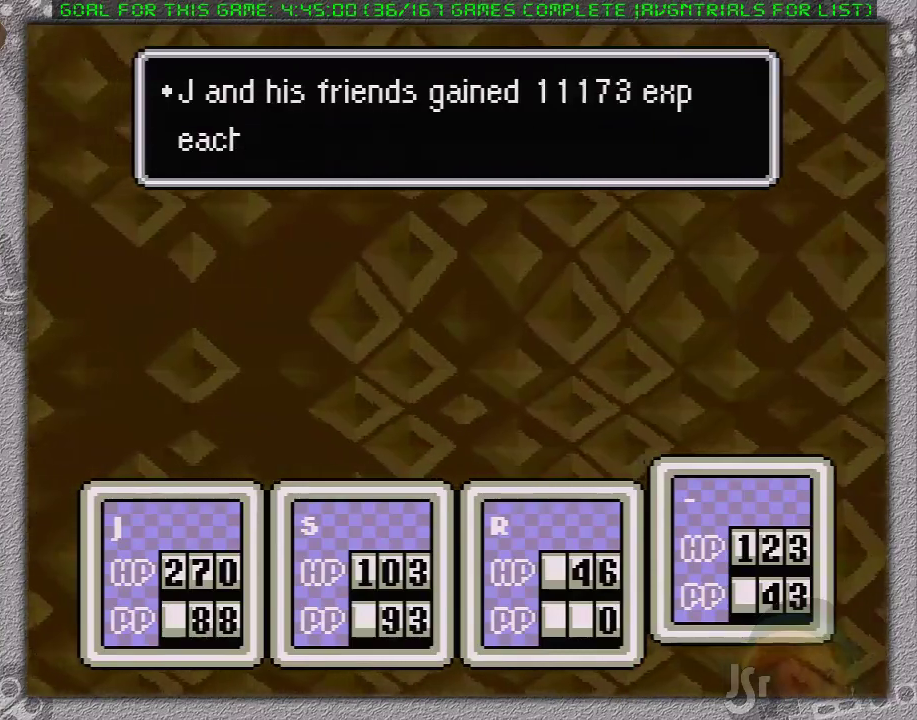
{"buttons": ["A", "L1"], "events": [[117, "A", "up"], [117, "L1", "up"], [167, "A", "down"], [167, "L1", "down"], [250, "A", "up"], [250, "L1", "up"], [350, "A", "down"], [350, "L1", "down"], [433, "A", "up"], [433, "L1", "up"], [483, "A", "down"], [500, "L1", "down"]]}
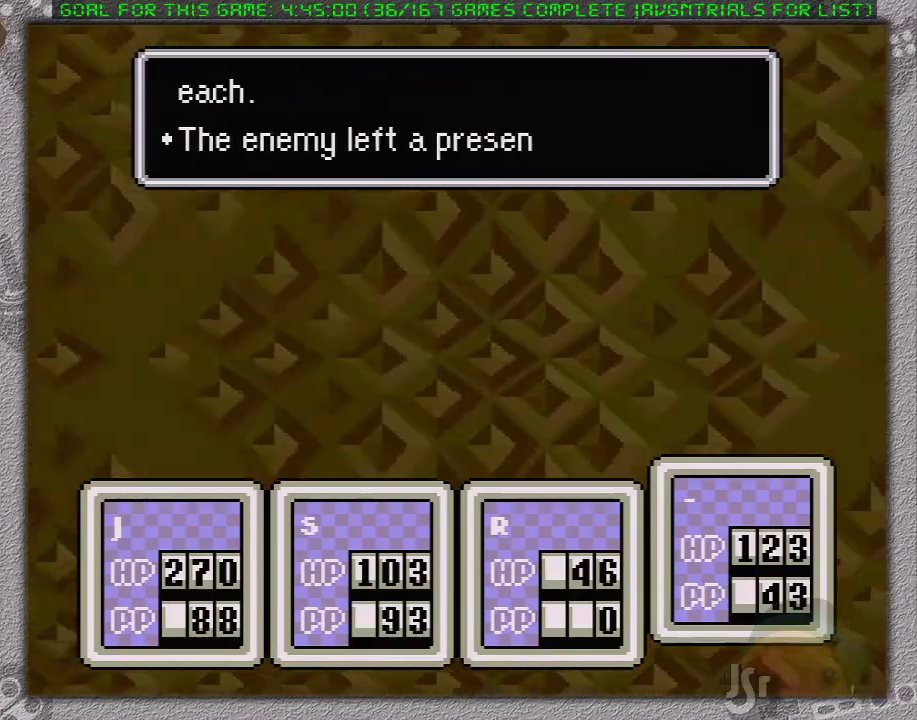
{"buttons": ["A"], "events": [[100, "A", "up"], [100, "L1", "up"], [167, "A", "down"], [167, "L1", "down"], [233, "L1", "up"], [250, "A", "up"], [317, "A", "down"], [317, "L1", "down"], [383, "L1", "up"], [400, "A", "up"], [500, "A", "down"]]}
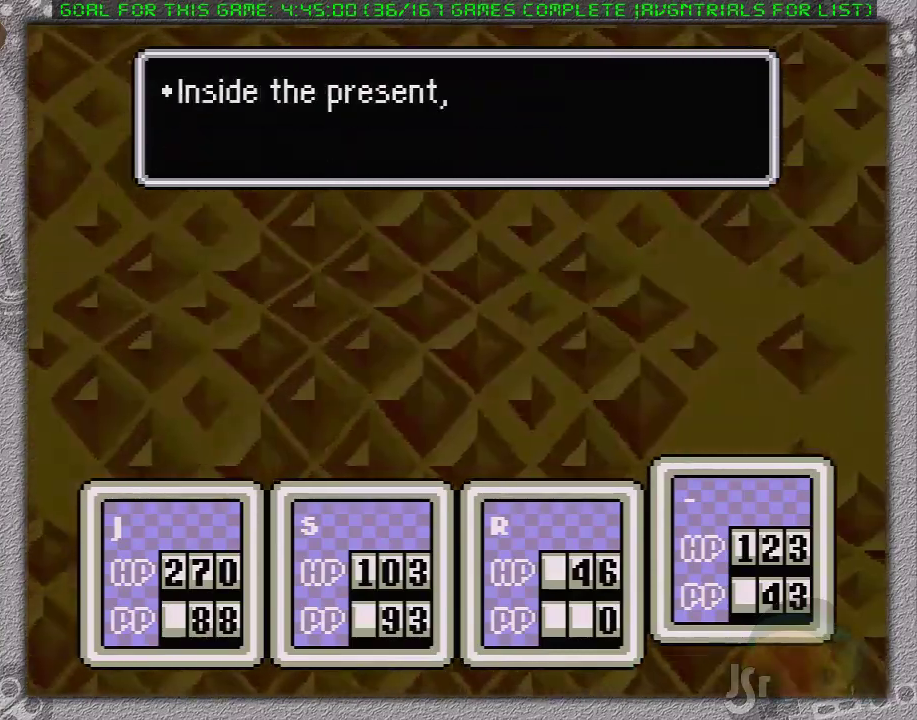
{"buttons": [], "events": [[67, "A", "up"], [100, "L1", "down"], [167, "A", "down"], [233, "A", "up"], [317, "L1", "up"], [383, "L1", "down"], [433, "A", "down"], [467, "L1", "up"], [500, "A", "up"]]}
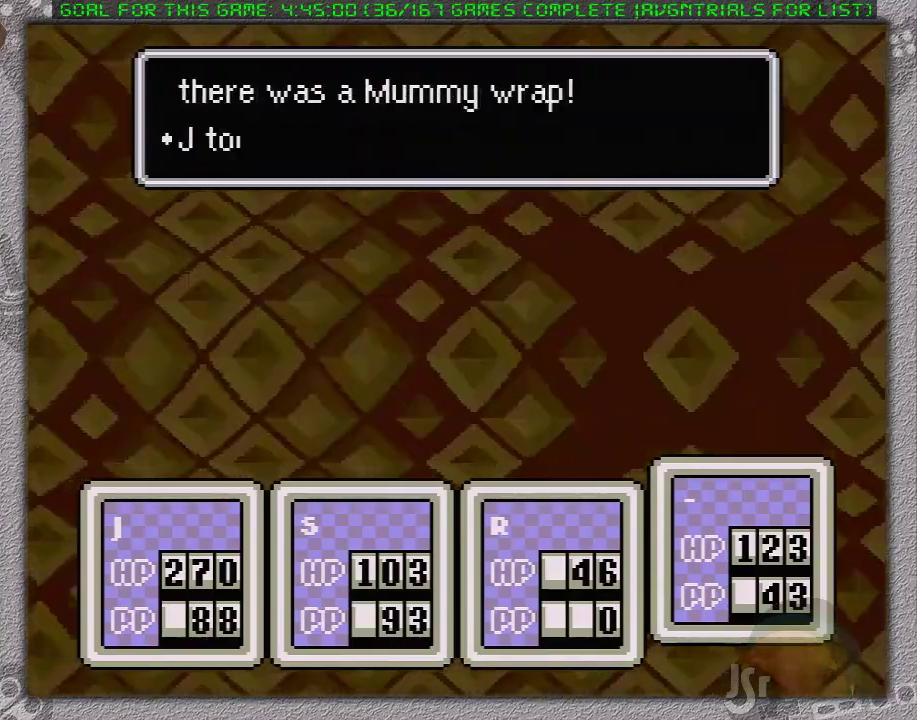
{"buttons": ["A", "L1"], "events": [[67, "A", "down"], [67, "L1", "down"], [117, "L1", "up"], [200, "L1", "down"], [267, "L1", "up"], [300, "A", "up"], [450, "A", "down"], [500, "L1", "down"]]}
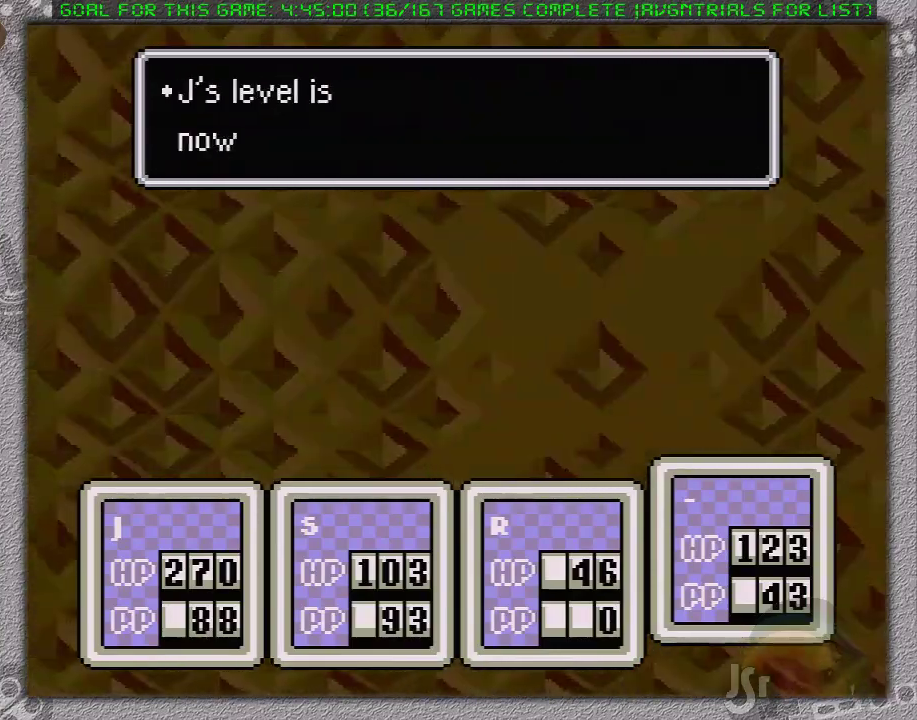
{"buttons": [], "events": [[17, "A", "up"], [50, "L1", "up"], [83, "A", "down"], [150, "L1", "down"], [183, "A", "up"], [233, "A", "down"], [233, "L1", "up"], [333, "A", "up"], [400, "A", "down"], [450, "A", "up"]]}
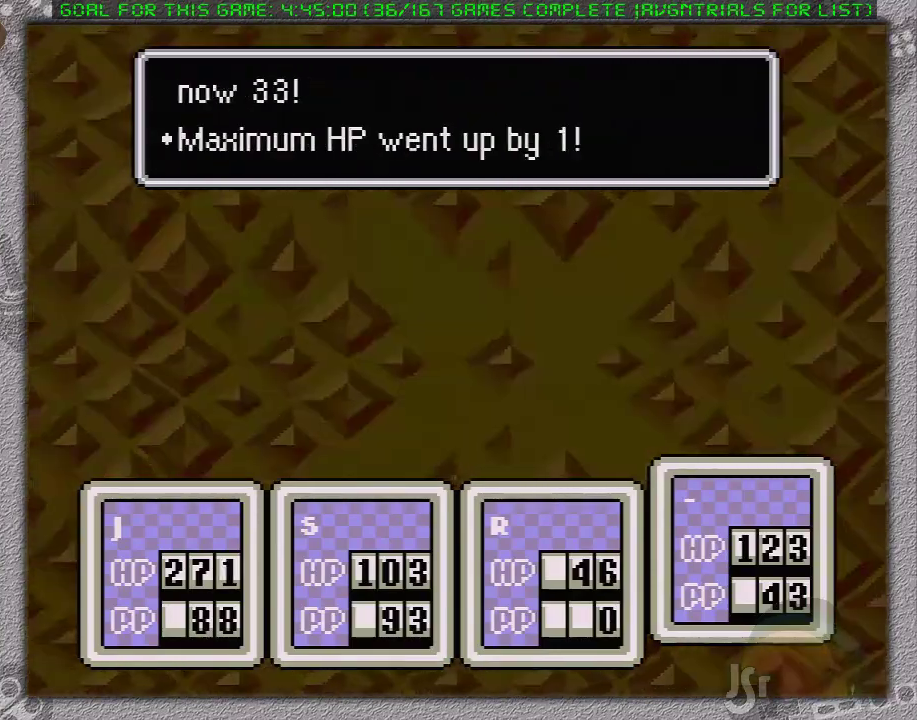
{"buttons": [], "events": [[150, "A", "down"], [200, "A", "up"], [250, "A", "down"], [267, "B", "down"], [267, "L1", "down"], [333, "B", "up"], [333, "L1", "up"], [433, "B", "down"], [433, "L1", "down"], [483, "A", "up"], [483, "B", "up"], [483, "L1", "up"]]}
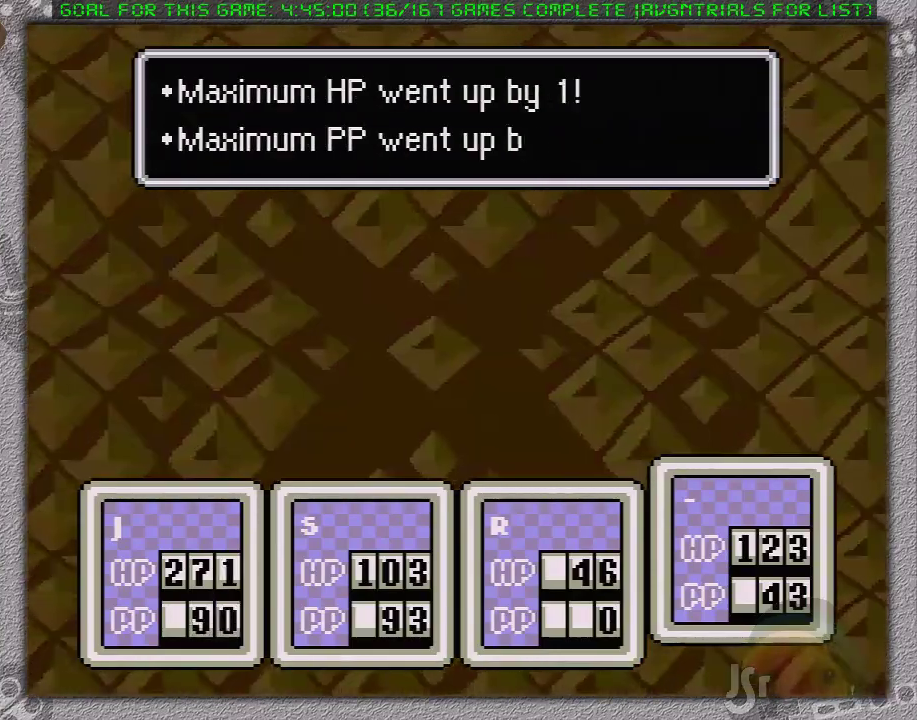
{"buttons": ["A"], "events": [[50, "A", "down"], [50, "B", "down"], [83, "L1", "down"], [150, "A", "up"], [150, "B", "up"], [167, "L1", "up"], [200, "A", "down"], [200, "B", "down"], [250, "L1", "down"], [300, "A", "up"], [300, "B", "up"], [333, "L1", "up"], [367, "A", "down"], [400, "B", "down"], [400, "L1", "down"], [433, "B", "up"], [450, "A", "up"], [450, "L1", "up"], [500, "A", "down"]]}
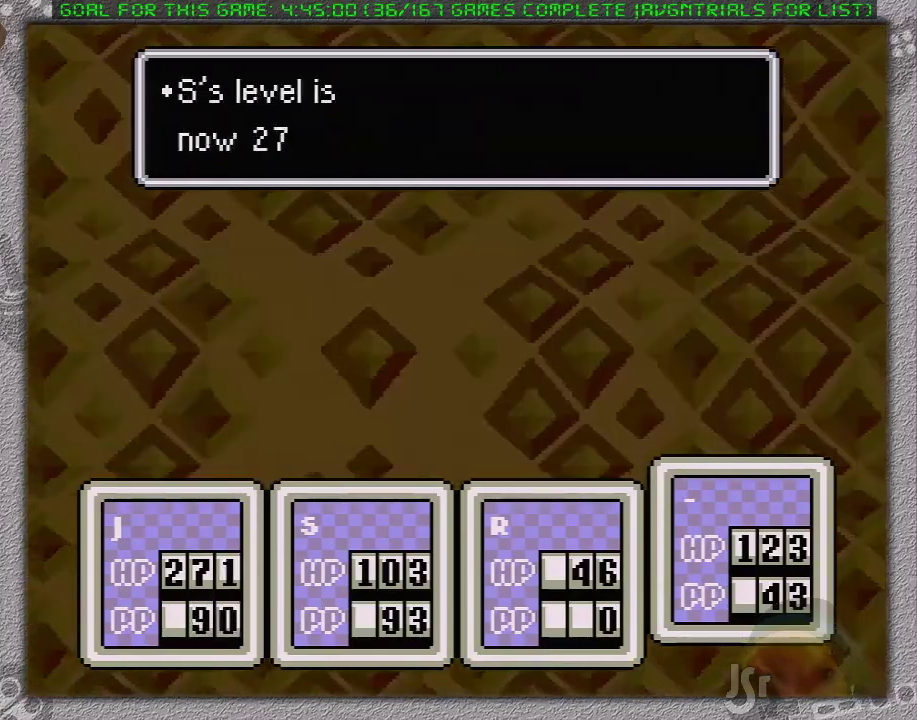
{"buttons": ["A", "B", "L1"], "events": [[33, "B", "down"], [50, "L1", "down"], [83, "B", "up"], [117, "A", "up"], [117, "L1", "up"], [183, "A", "down"], [183, "B", "down"], [183, "L1", "down"], [233, "A", "up"], [233, "B", "up"], [233, "L1", "up"], [300, "A", "down"], [333, "B", "down"], [333, "L1", "down"], [400, "A", "up"], [400, "B", "up"], [433, "L1", "up"], [450, "A", "down"], [500, "B", "down"], [500, "L1", "down"]]}
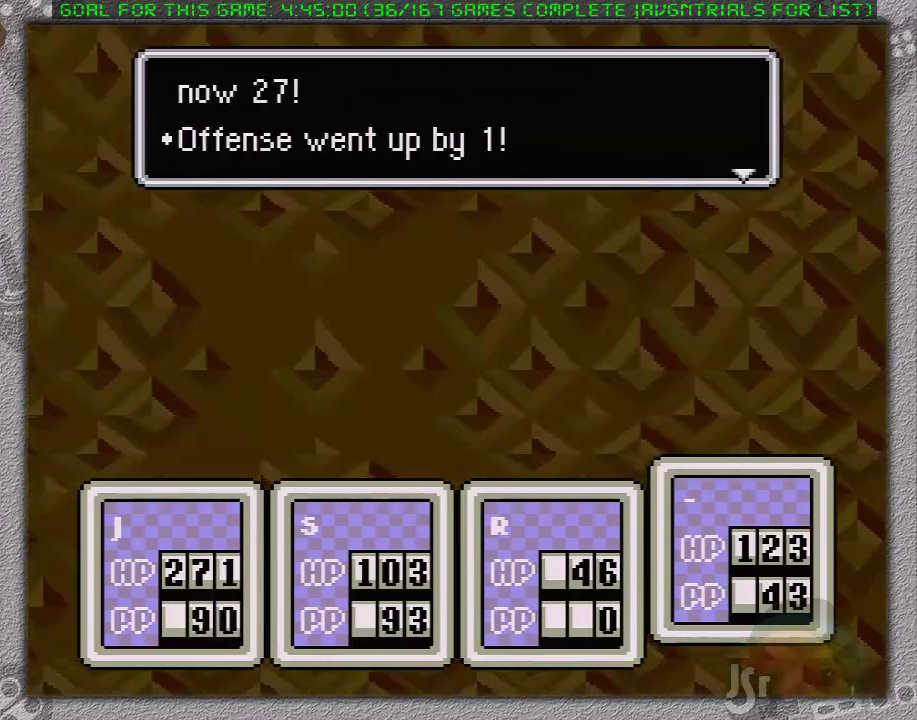
{"buttons": [], "events": [[50, "A", "up"], [50, "B", "up"], [50, "L1", "up"], [150, "A", "down"], [150, "B", "down"], [150, "L1", "down"], [183, "A", "up"], [183, "B", "up"], [200, "L1", "up"], [250, "A", "down"], [267, "B", "down"], [300, "B", "up"], [300, "L1", "down"], [383, "L1", "up"], [417, "B", "down"], [433, "L1", "down"], [483, "A", "up"], [483, "B", "up"], [483, "L1", "up"]]}
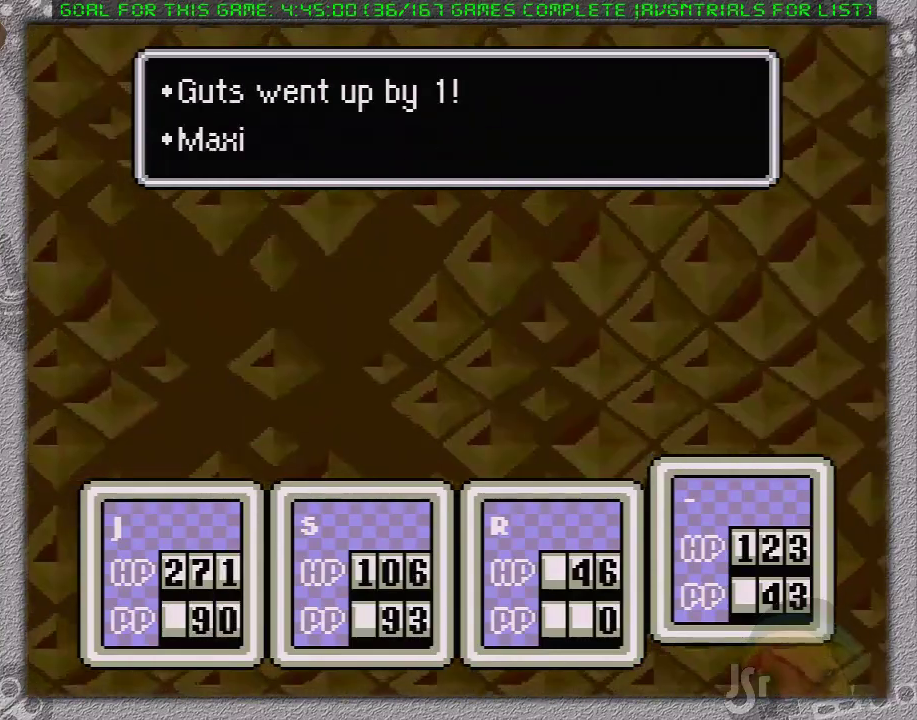
{"buttons": [], "events": [[33, "A", "down"], [67, "B", "down"], [100, "L1", "down"], [167, "A", "up"], [167, "B", "up"], [167, "L1", "up"], [217, "A", "down"], [217, "B", "down"], [217, "L1", "down"], [283, "B", "up"], [317, "A", "up"], [317, "L1", "up"], [367, "A", "down"], [383, "B", "down"], [417, "L1", "down"], [450, "B", "up"], [483, "A", "up"], [483, "L1", "up"]]}
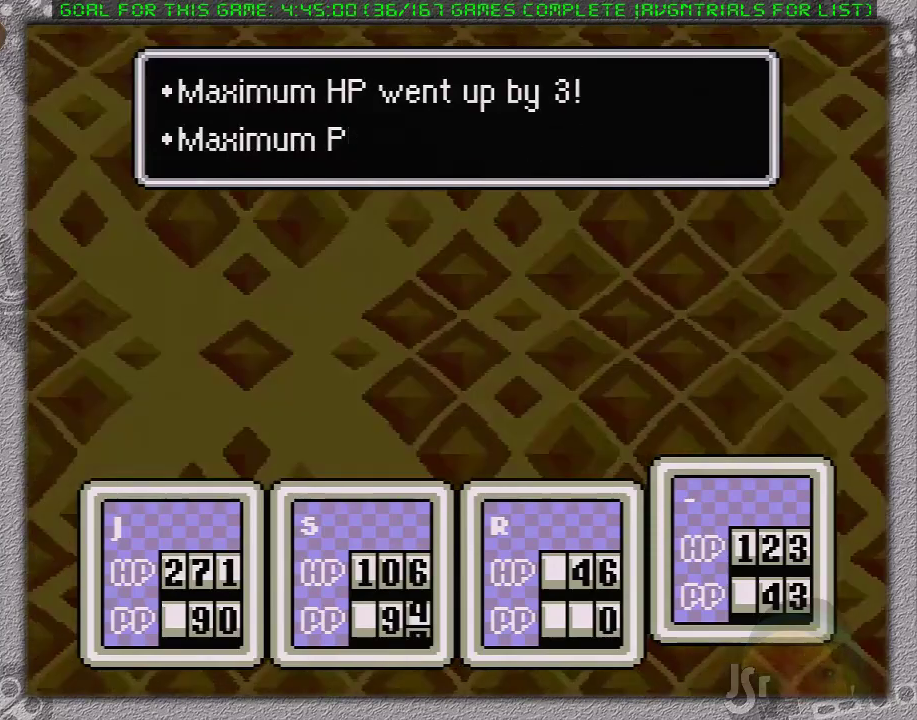
{"buttons": [], "events": [[33, "A", "down"], [33, "B", "down"], [33, "L1", "down"], [133, "A", "up"], [133, "B", "up"], [133, "L1", "up"], [200, "A", "down"], [233, "B", "down"], [267, "A", "up"], [267, "B", "up"], [367, "A", "down"], [367, "B", "down"], [367, "L1", "down"], [433, "B", "up"], [433, "L1", "up"], [450, "A", "up"]]}
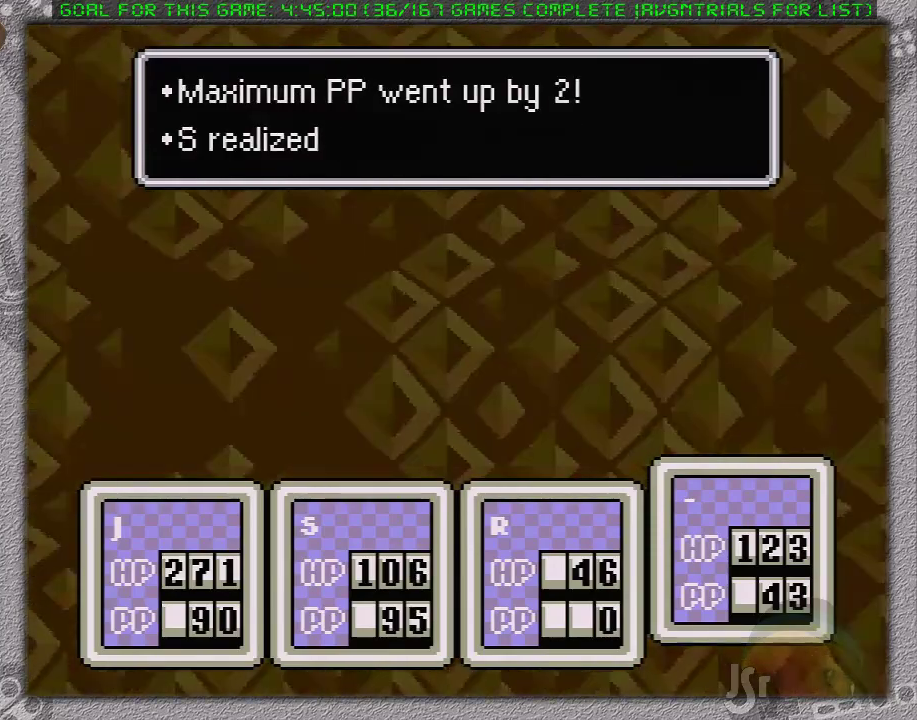
{"buttons": ["A"], "events": [[17, "A", "down"], [17, "B", "down"], [17, "L1", "down"], [117, "B", "up"], [117, "L1", "up"], [200, "B", "down"], [200, "L1", "down"], [267, "A", "up"], [267, "B", "up"], [267, "L1", "up"], [333, "A", "down"], [333, "B", "down"], [367, "L1", "down"], [433, "A", "up"], [433, "B", "up"], [433, "L1", "up"], [483, "A", "down"]]}
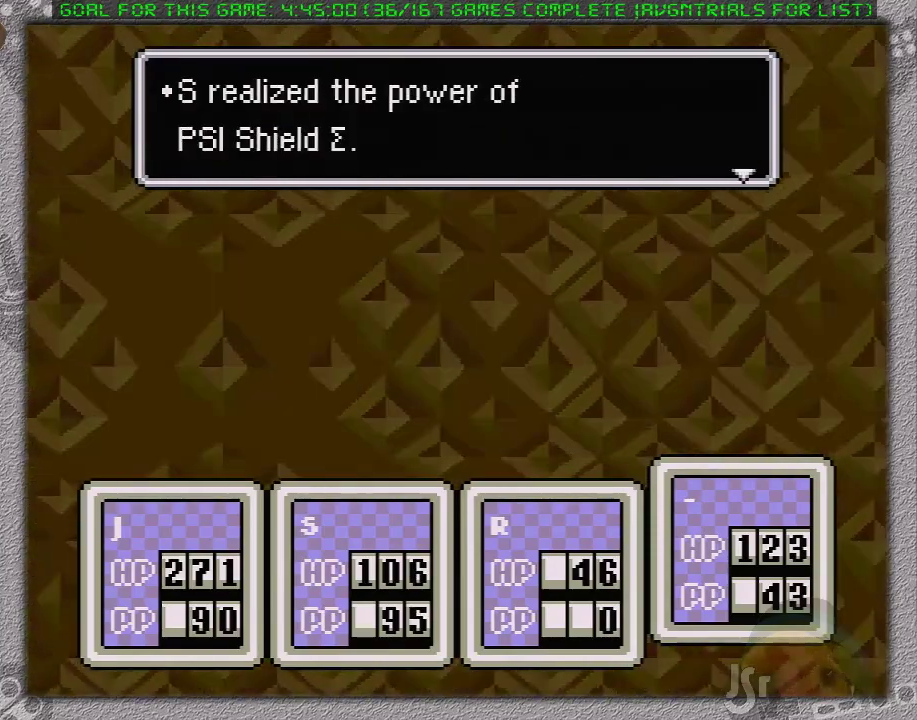
{"buttons": ["A", "B", "L1"], "events": [[17, "B", "down"], [17, "L1", "down"], [83, "A", "up"], [83, "B", "up"], [83, "L1", "up"], [183, "A", "down"], [183, "B", "down"], [183, "L1", "down"], [233, "B", "up"], [233, "L1", "up"], [267, "A", "up"], [333, "A", "down"], [333, "B", "down"], [333, "L1", "down"], [400, "A", "up"], [400, "B", "up"], [433, "L1", "up"], [500, "A", "down"], [500, "B", "down"], [500, "L1", "down"]]}
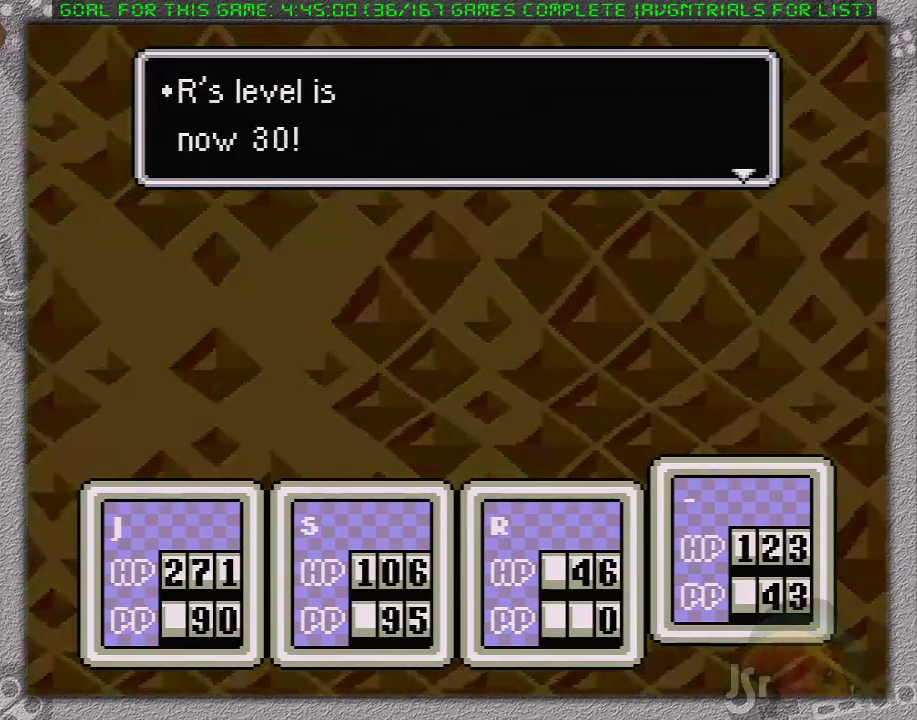
{"buttons": ["A", "B", "L1"], "events": [[50, "B", "up"], [50, "L1", "up"], [150, "B", "down"], [150, "L1", "down"], [233, "A", "up"], [233, "B", "up"], [233, "L1", "up"], [300, "A", "down"], [300, "B", "down"], [333, "L1", "down"], [400, "A", "up"], [400, "B", "up"], [400, "L1", "up"], [450, "A", "down"], [500, "B", "down"], [500, "L1", "down"]]}
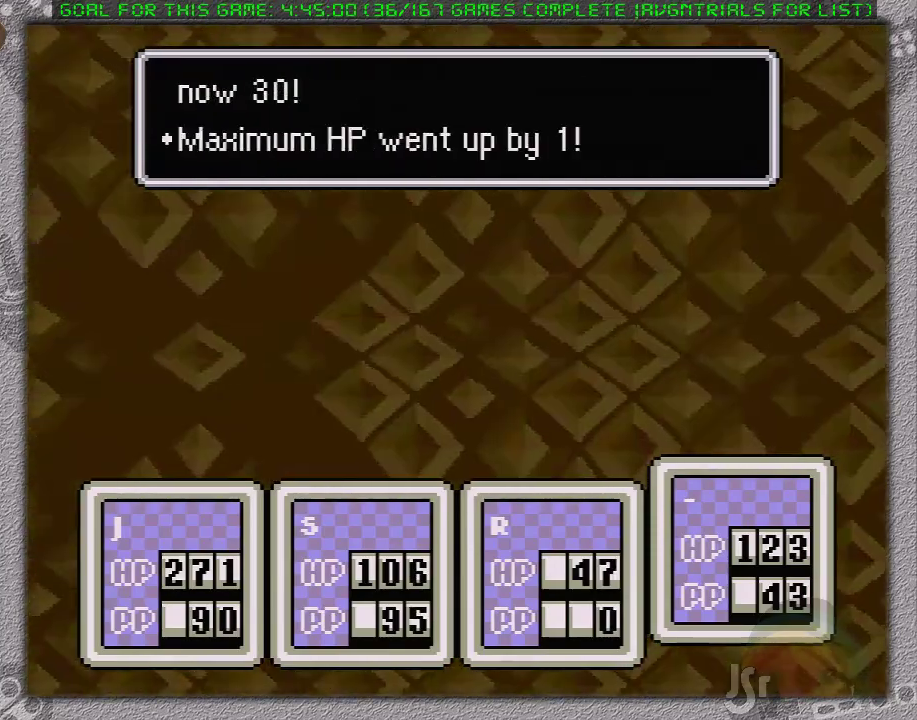
{"buttons": ["A", "B", "L1"], "events": [[50, "A", "up"], [50, "B", "up"], [83, "L1", "up"], [117, "A", "down"], [117, "B", "down"], [150, "L1", "down"], [200, "B", "up"], [250, "L1", "up"], [300, "B", "down"], [300, "L1", "down"], [367, "B", "up"], [400, "L1", "up"], [450, "B", "down"], [450, "L1", "down"]]}
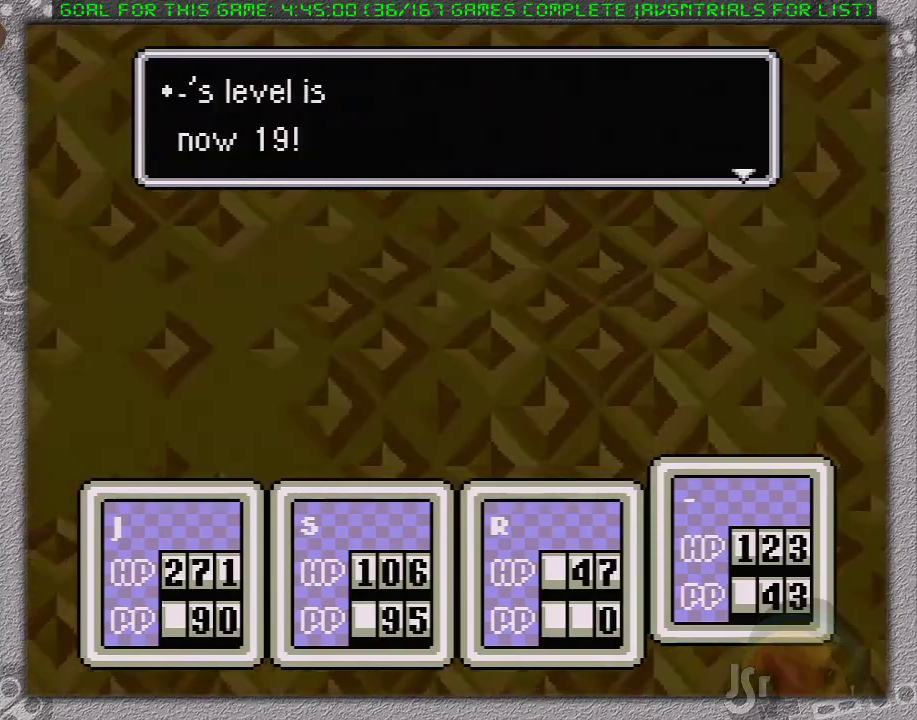
{"buttons": ["A", "B", "L1"], "events": [[50, "A", "up"], [50, "B", "up"], [50, "L1", "up"], [117, "A", "down"], [150, "B", "down"], [150, "L1", "down"], [200, "B", "up"], [250, "A", "up"], [250, "L1", "up"], [300, "A", "down"], [300, "B", "down"], [300, "L1", "down"], [367, "B", "up"], [367, "L1", "up"], [450, "B", "down"], [450, "L1", "down"]]}
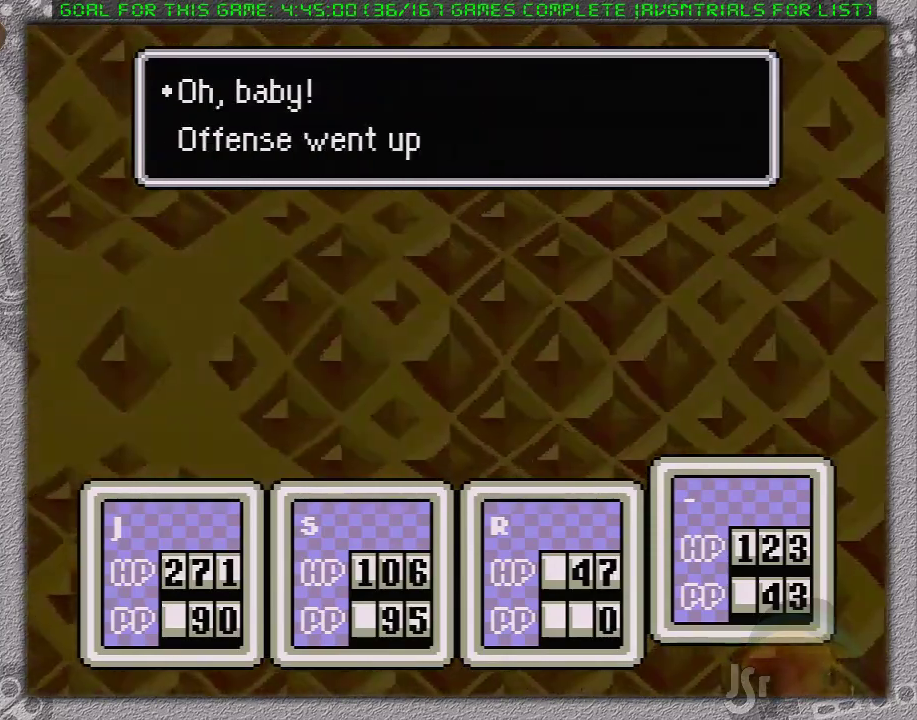
{"buttons": ["A", "B", "L1"], "events": [[17, "L1", "up"], [50, "A", "up"], [50, "B", "up"], [117, "A", "down"], [117, "B", "down"], [117, "L1", "down"], [183, "L1", "up"], [200, "A", "up"], [200, "B", "up"], [267, "A", "down"], [300, "B", "down"], [300, "L1", "down"], [367, "B", "up"], [367, "L1", "up"], [400, "A", "up"], [433, "A", "down"], [450, "B", "down"], [450, "L1", "down"]]}
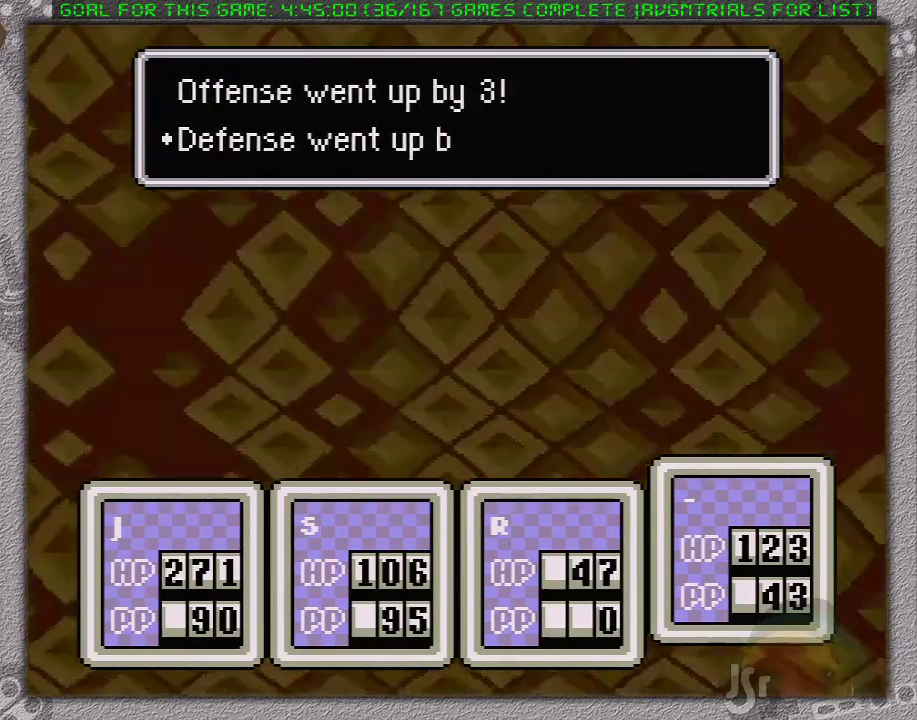
{"buttons": ["A", "B", "L1"], "events": [[50, "A", "up"], [50, "B", "up"], [50, "L1", "up"], [117, "A", "down"], [117, "B", "down"], [117, "L1", "down"], [183, "B", "up"], [183, "L1", "up"], [200, "A", "up"], [267, "A", "down"], [300, "B", "down"], [300, "L1", "down"], [367, "A", "up"], [367, "B", "up"], [433, "A", "down"], [450, "B", "down"]]}
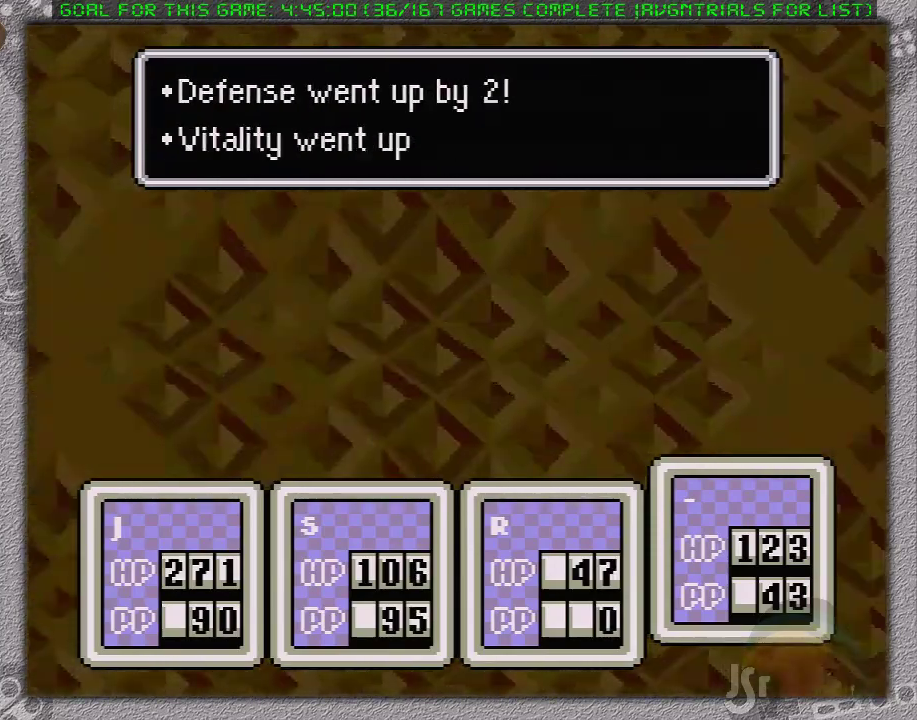
{"buttons": [], "events": [[17, "B", "up"], [50, "L1", "up"], [117, "B", "down"], [117, "L1", "down"], [183, "A", "up"], [183, "B", "up"], [183, "L1", "up"], [250, "A", "down"], [250, "B", "down"], [267, "L1", "down"], [333, "B", "up"], [333, "L1", "up"], [433, "B", "down"], [433, "L1", "down"], [483, "A", "up"], [483, "B", "up"], [483, "L1", "up"]]}
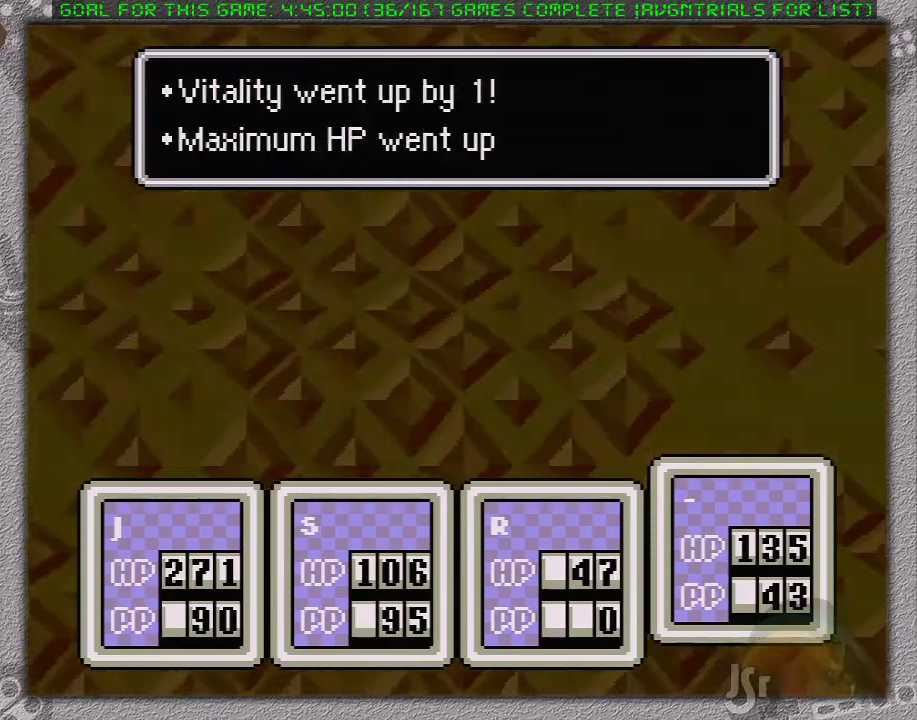
{"buttons": [], "events": [[50, "A", "down"], [83, "B", "down"], [83, "L1", "down"], [150, "B", "up"], [183, "A", "up"], [183, "L1", "up"], [233, "A", "down"], [233, "B", "down"], [233, "L1", "down"], [300, "B", "up"], [333, "A", "up"], [333, "L1", "up"], [367, "A", "down"], [400, "B", "down"], [400, "L1", "down"], [450, "B", "up"], [500, "A", "up"], [500, "L1", "up"]]}
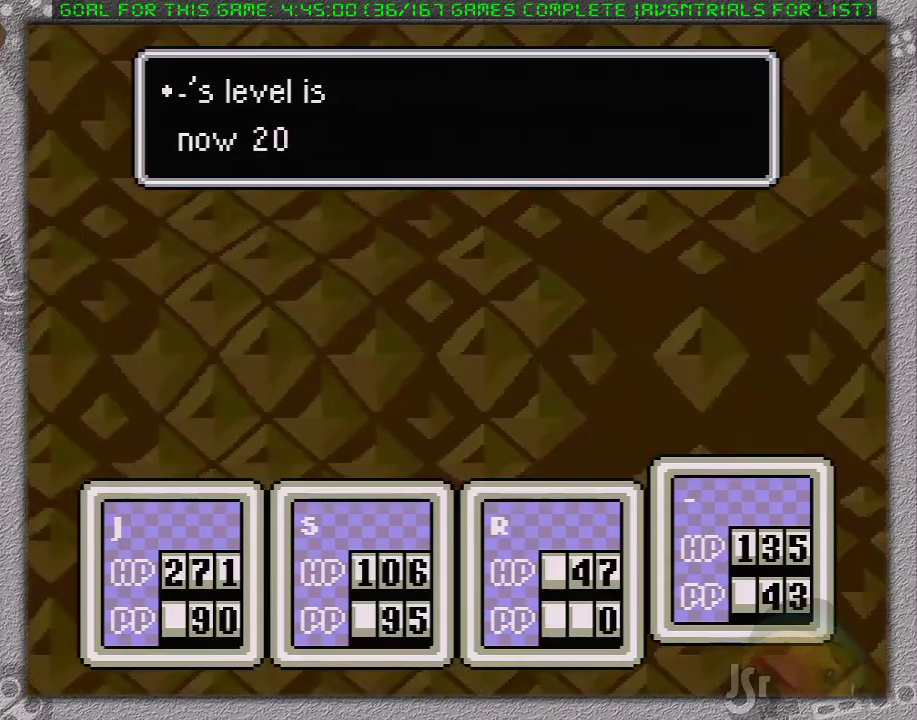
{"buttons": ["A", "B"], "events": [[17, "A", "down"], [50, "B", "down"], [83, "L1", "down"], [117, "A", "up"], [117, "B", "up"], [133, "L1", "up"], [183, "A", "down"], [183, "B", "down"], [200, "L1", "down"], [250, "A", "up"], [250, "B", "up"], [300, "A", "down"], [300, "L1", "up"], [367, "B", "down"], [367, "L1", "down"], [400, "A", "up"], [400, "B", "up"], [433, "A", "down"], [433, "L1", "up"], [483, "B", "down"]]}
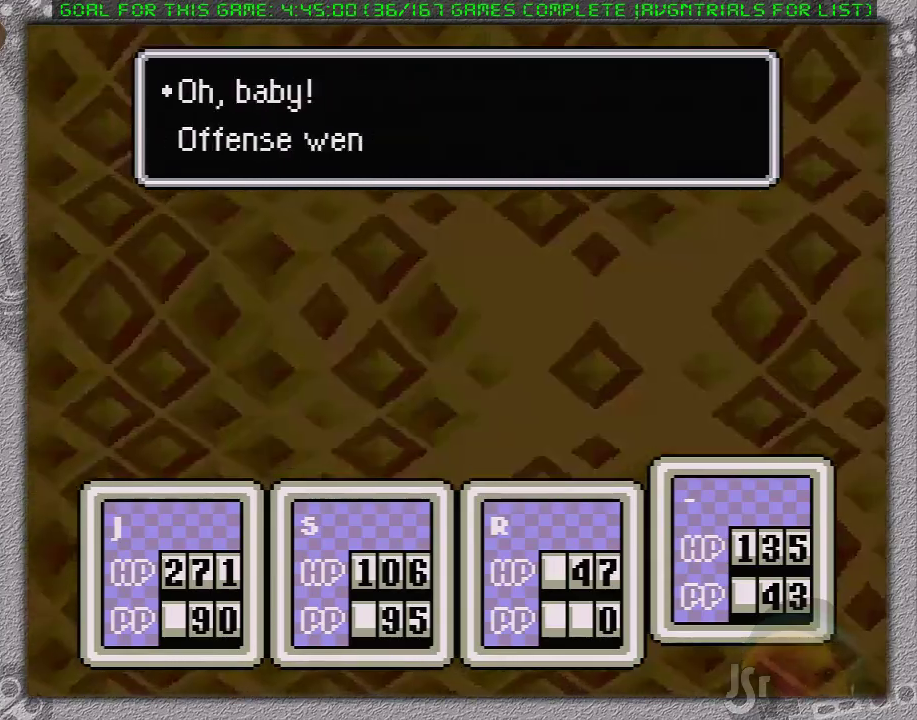
{"buttons": ["A", "B"], "events": [[17, "B", "up"], [117, "B", "down"], [150, "B", "up"], [250, "B", "down"], [267, "B", "up"], [267, "L1", "down"], [333, "L1", "up"], [367, "B", "down"], [400, "B", "up"], [483, "B", "down"]]}
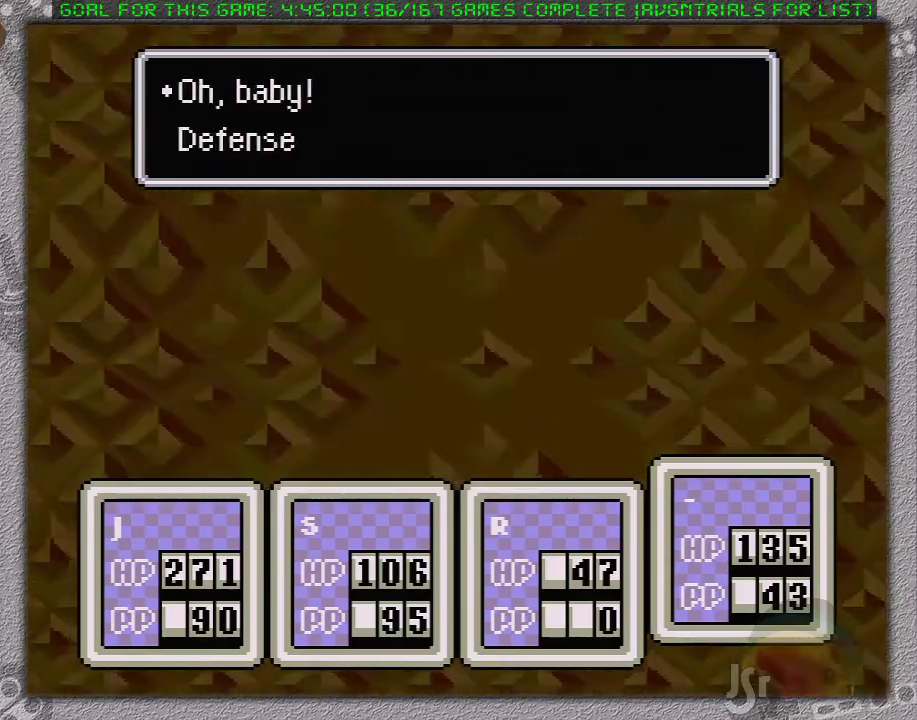
{"buttons": ["A", "L1"], "events": [[17, "L1", "down"], [50, "A", "up"], [50, "B", "up"], [117, "A", "down"], [117, "L1", "up"], [150, "B", "down"], [183, "B", "up"], [183, "L1", "down"], [200, "A", "up"], [267, "A", "down"], [267, "B", "down"], [267, "L1", "up"], [333, "A", "up"], [333, "B", "up"], [400, "A", "down"], [400, "B", "down"], [450, "B", "up"], [450, "L1", "down"]]}
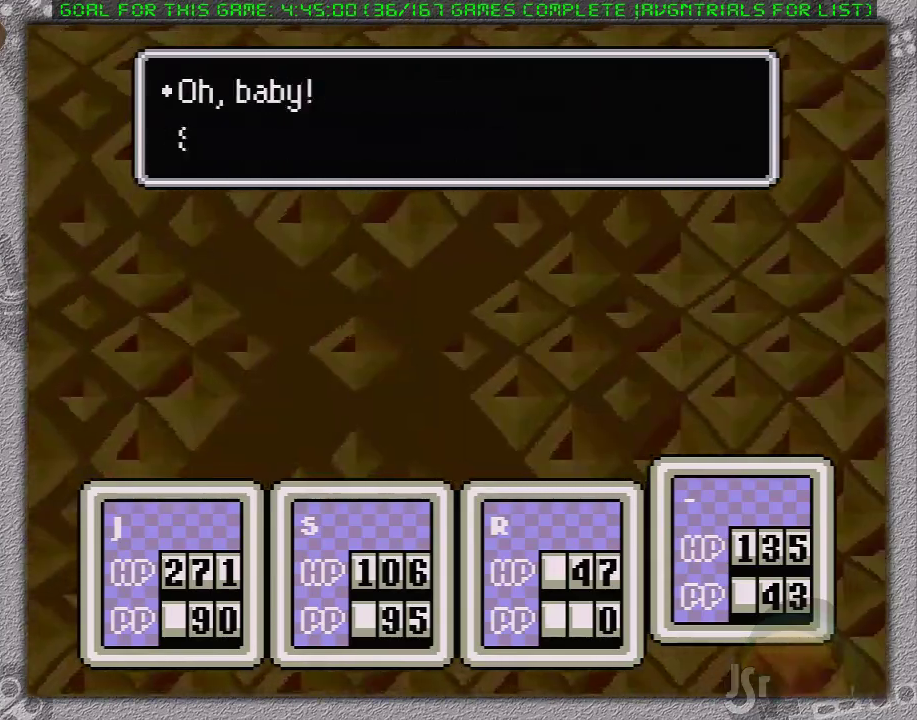
{"buttons": ["A"], "events": [[17, "L1", "up"], [50, "B", "down"], [67, "B", "up"], [117, "A", "up"], [117, "L1", "down"], [183, "A", "down"], [183, "L1", "up"], [250, "A", "up"], [250, "L1", "down"], [300, "A", "down"], [333, "B", "down"], [333, "L1", "up"], [367, "B", "up"], [400, "A", "up"], [400, "L1", "down"], [467, "A", "down"], [467, "B", "down"], [467, "L1", "up"], [500, "B", "up"]]}
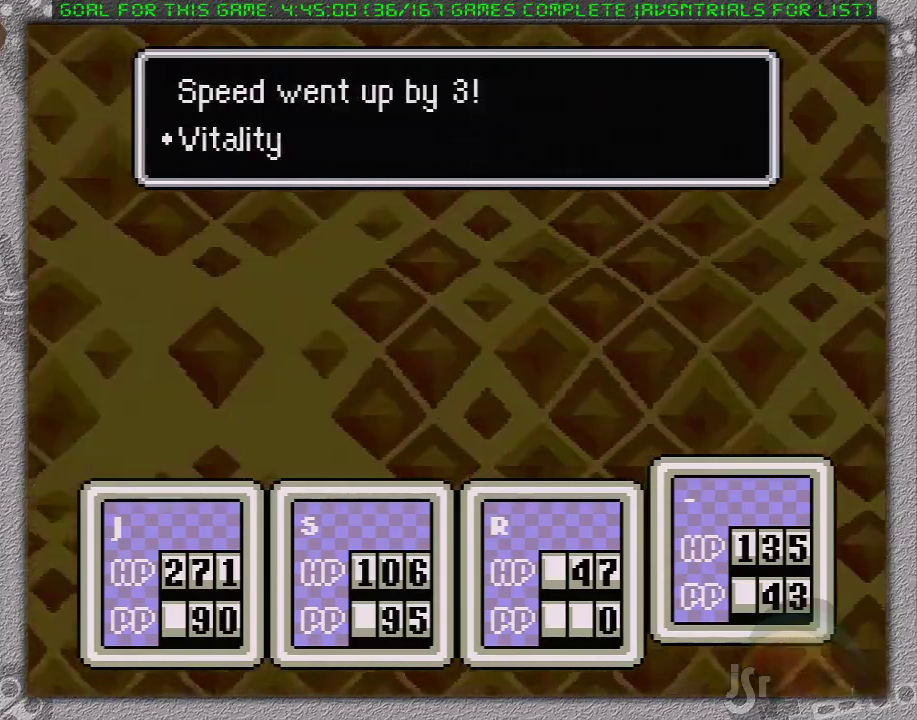
{"buttons": ["A", "B"], "events": [[33, "A", "up"], [100, "A", "down"], [100, "B", "down"], [133, "B", "up"], [167, "A", "up"], [217, "A", "down"], [217, "B", "down"], [250, "B", "up"], [283, "A", "up"], [367, "B", "down"], [400, "B", "up"], [400, "L1", "down"], [483, "L1", "up"], [500, "A", "down"], [500, "B", "down"]]}